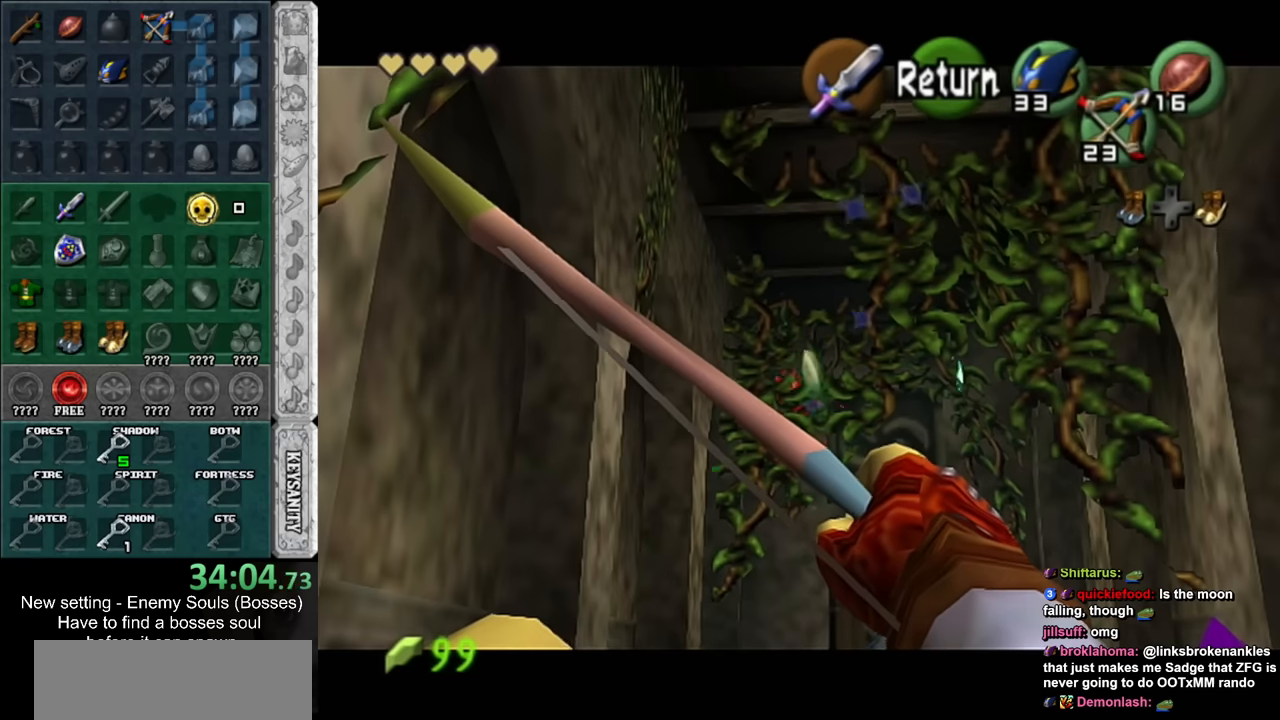
Gameplay with a controller (Nintendo layout); each line is a JSON object with the inputs held at the frame after it. "events" lists button and stick changes between this image and that frame as [ms after this image, input, new state], when the widget could be followed in between. Not read: L3 R3.
{"buttons": [], "left_stick": "center", "right_stick": "center", "events": []}
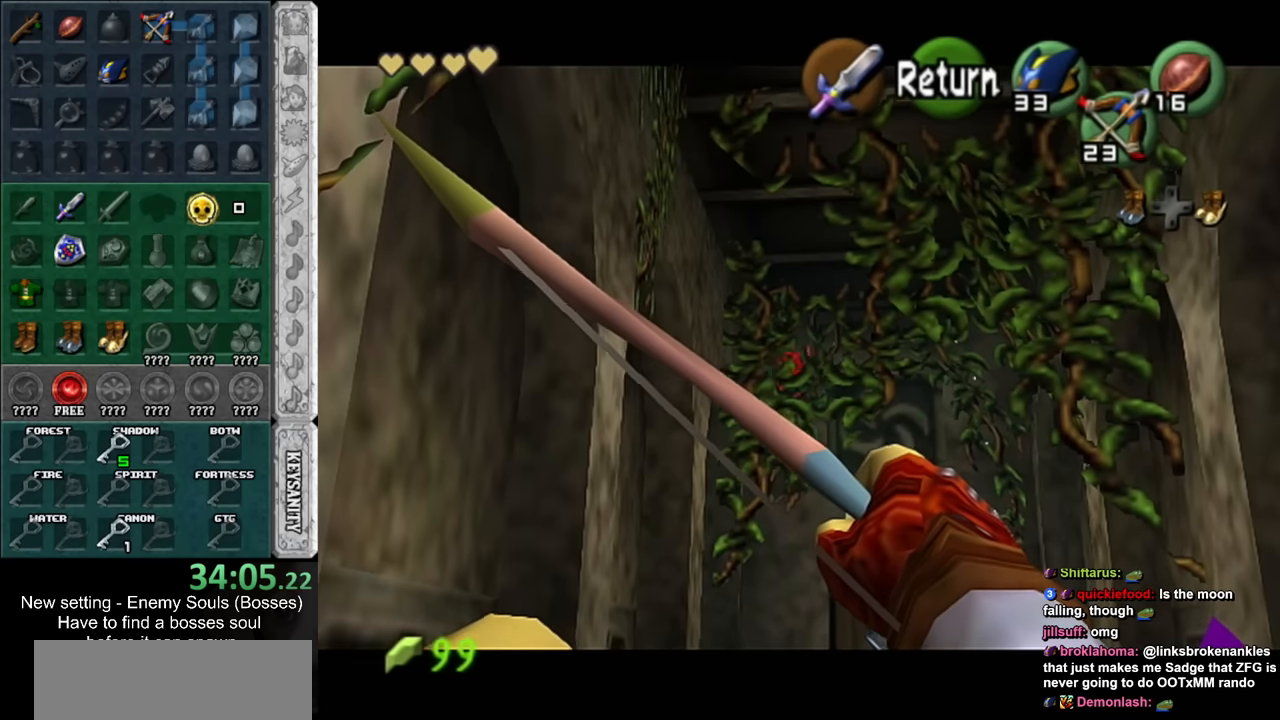
{"buttons": [], "left_stick": "center", "right_stick": "center", "events": []}
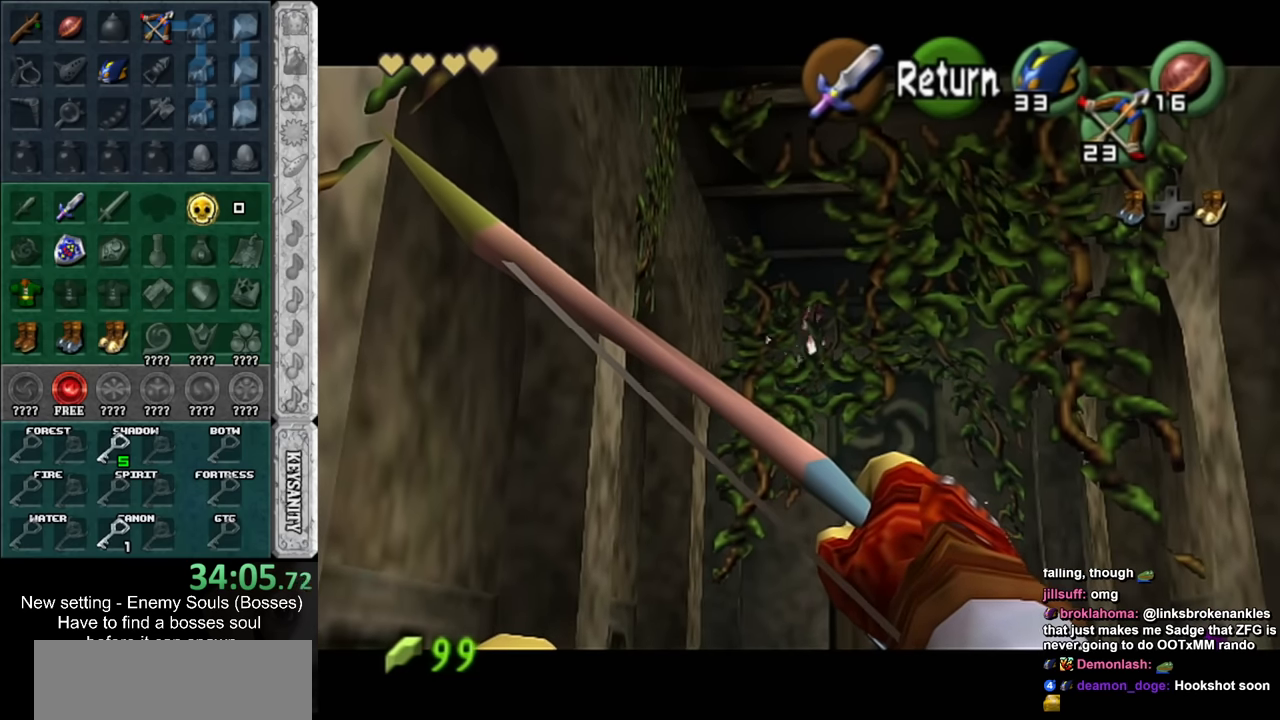
{"buttons": [], "left_stick": "center", "right_stick": "center", "events": []}
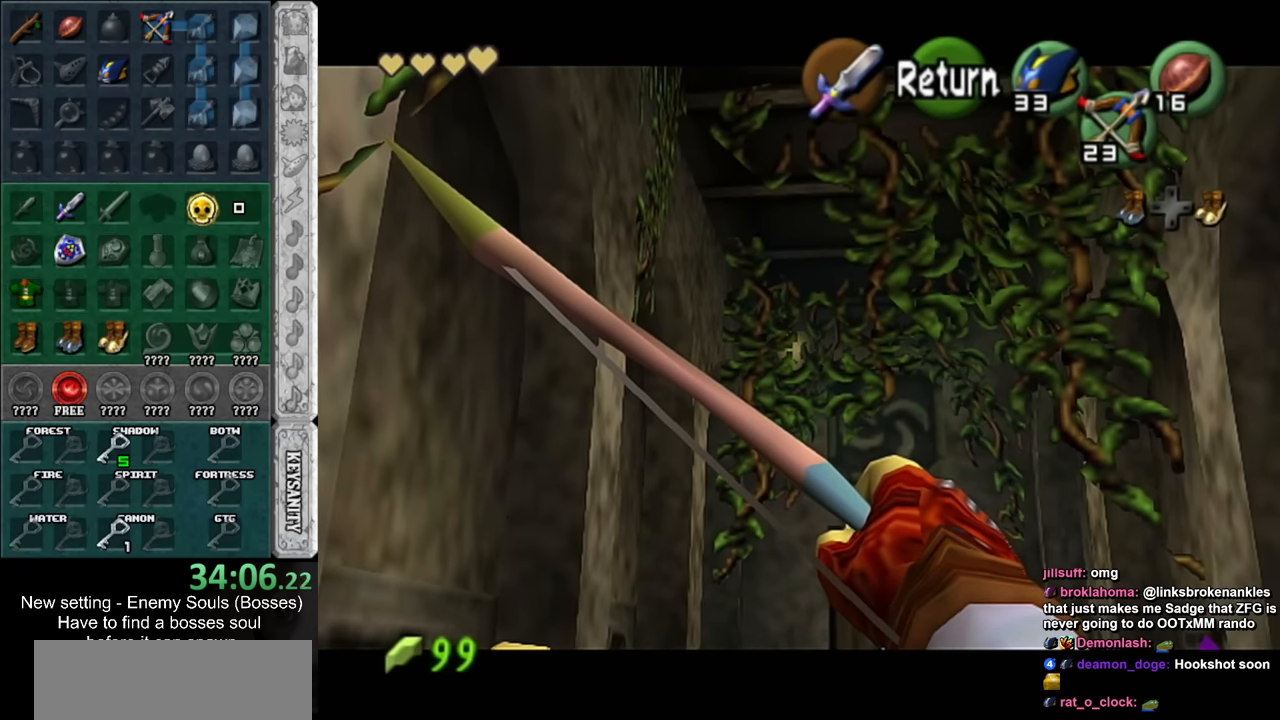
{"buttons": [], "left_stick": "down", "right_stick": "center", "events": [[267, "A", "down"], [300, "left_stick", "down"], [367, "A", "up"]]}
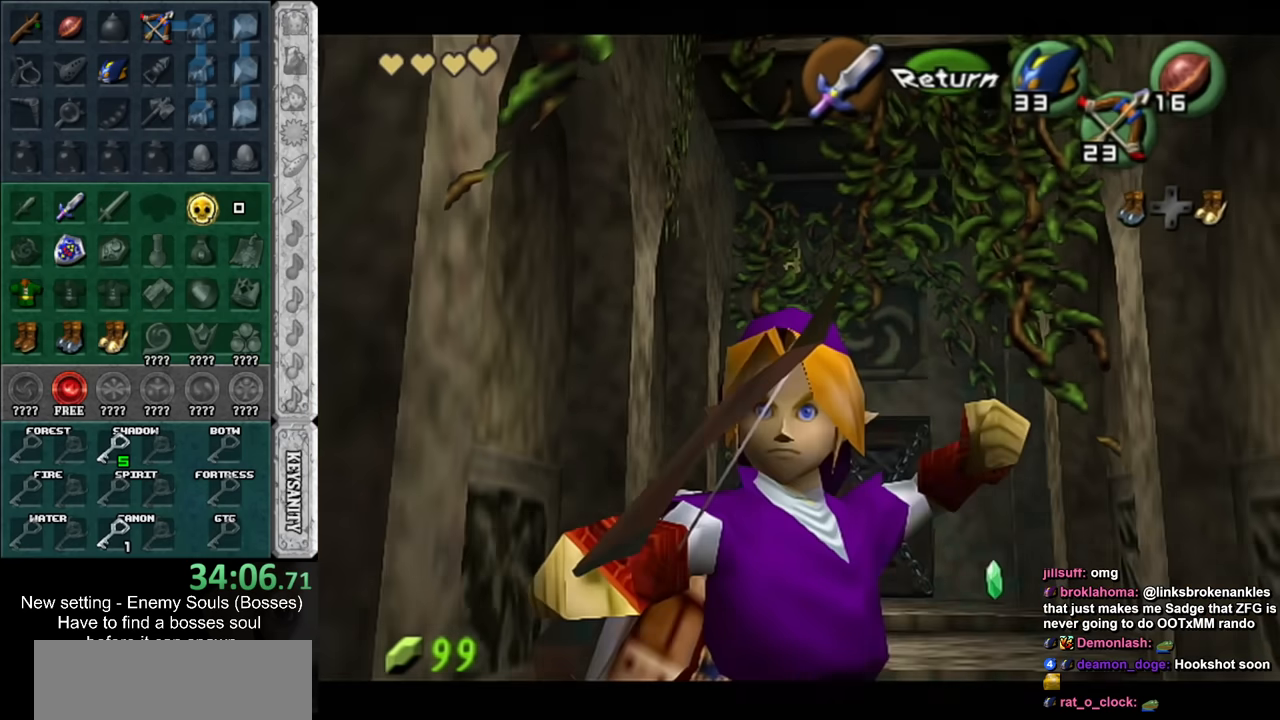
{"buttons": [], "left_stick": "down", "right_stick": "center", "events": []}
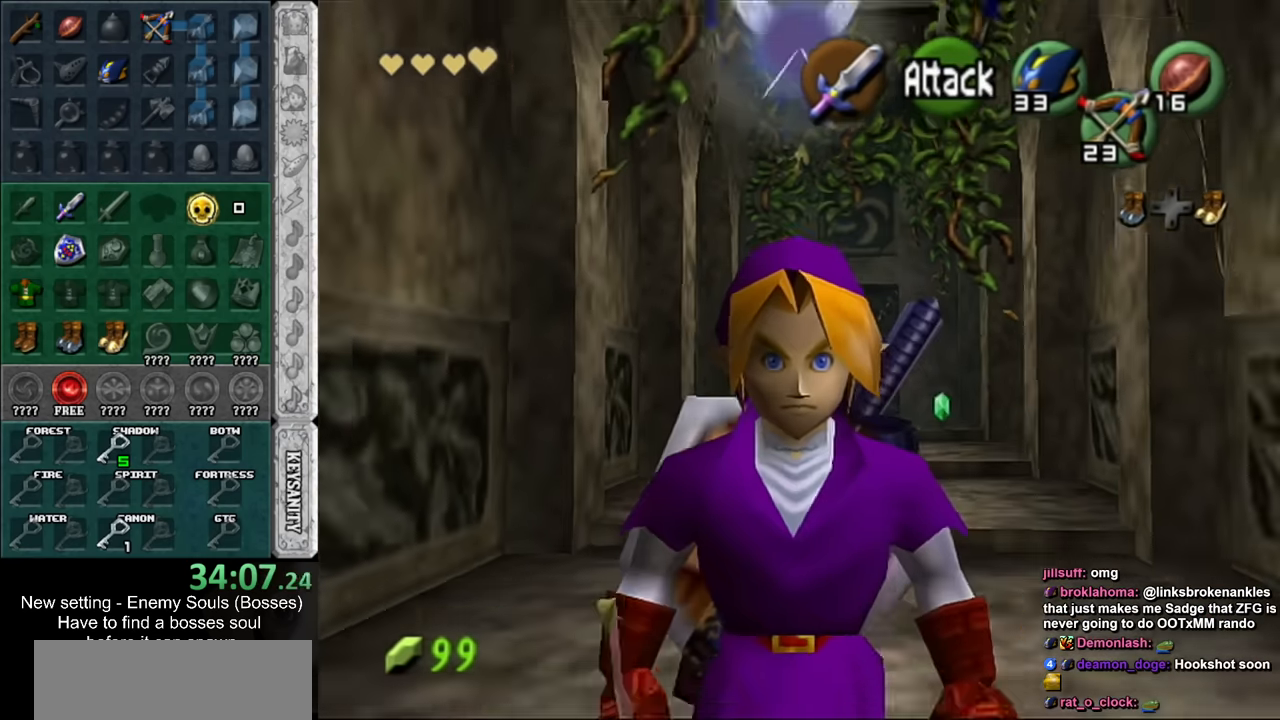
{"buttons": [], "left_stick": "center", "right_stick": "center", "events": [[417, "A", "down"], [450, "A", "up"], [450, "left_stick", "center"]]}
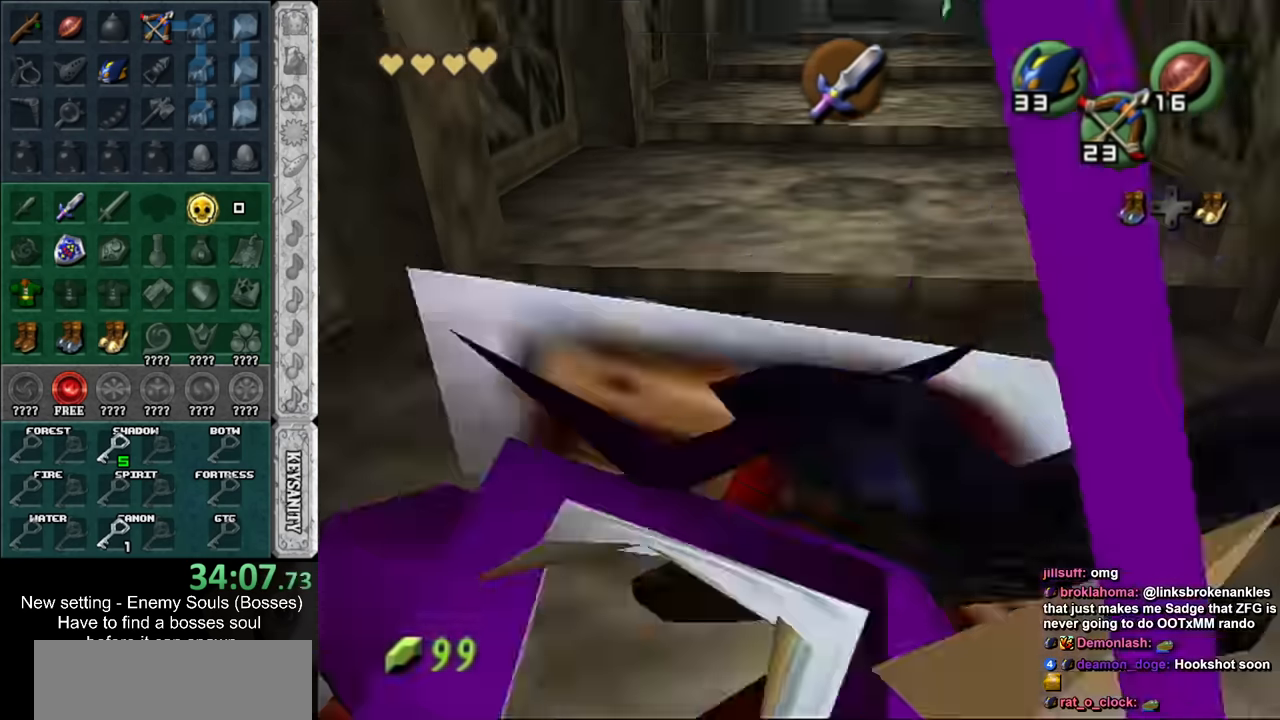
{"buttons": [], "left_stick": "up", "right_stick": "center", "events": [[50, "A", "down"], [117, "A", "up"], [217, "A", "down"], [267, "A", "up"], [367, "left_stick", "up"]]}
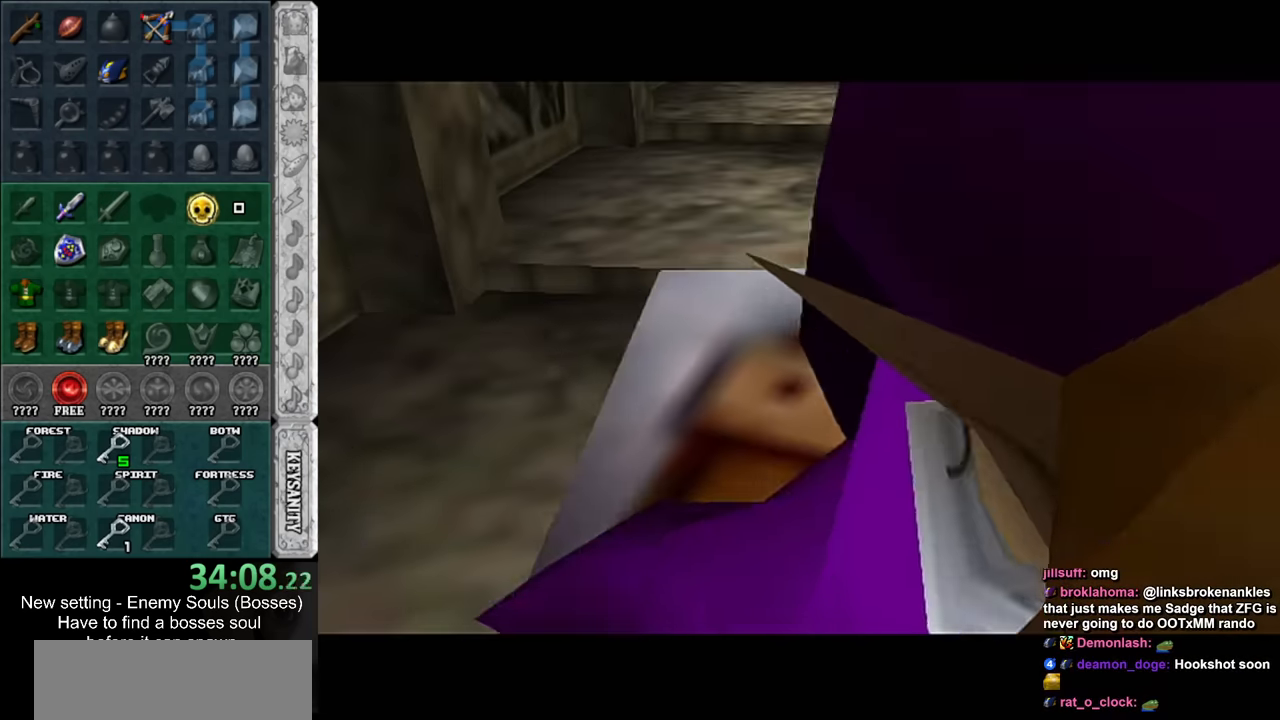
{"buttons": [], "left_stick": "up", "right_stick": "center", "events": []}
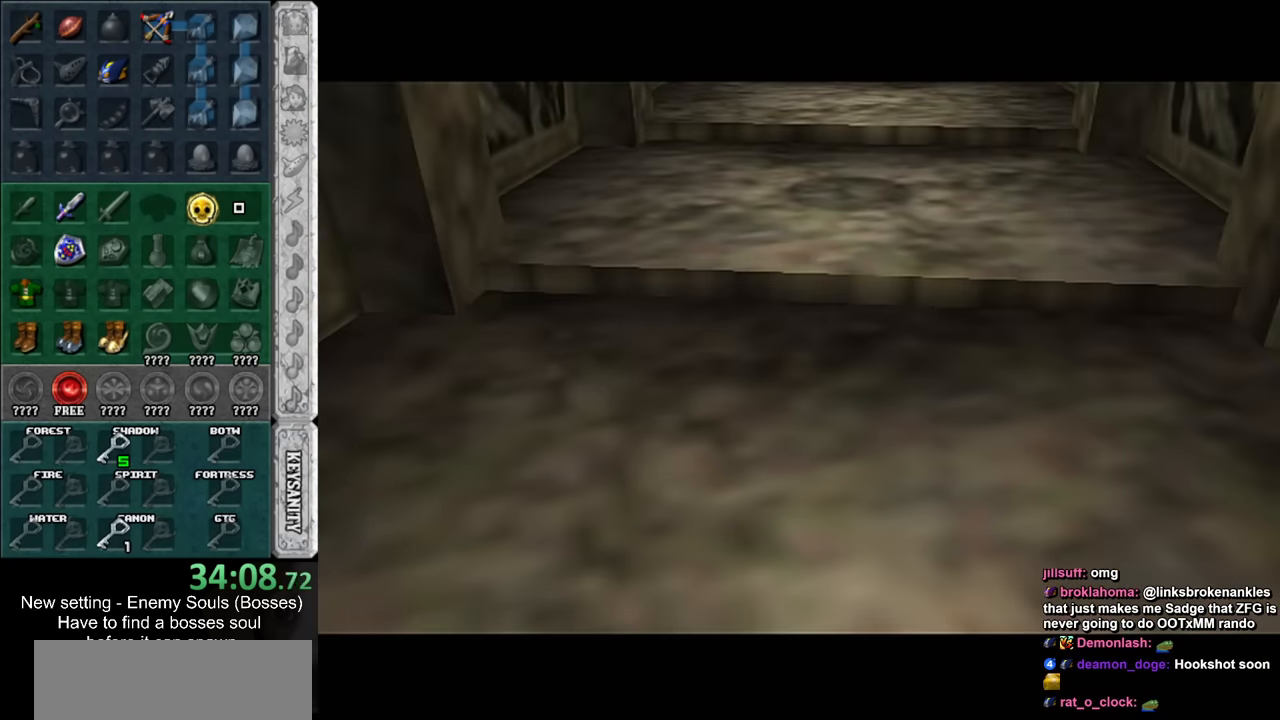
{"buttons": [], "left_stick": "up", "right_stick": "center", "events": []}
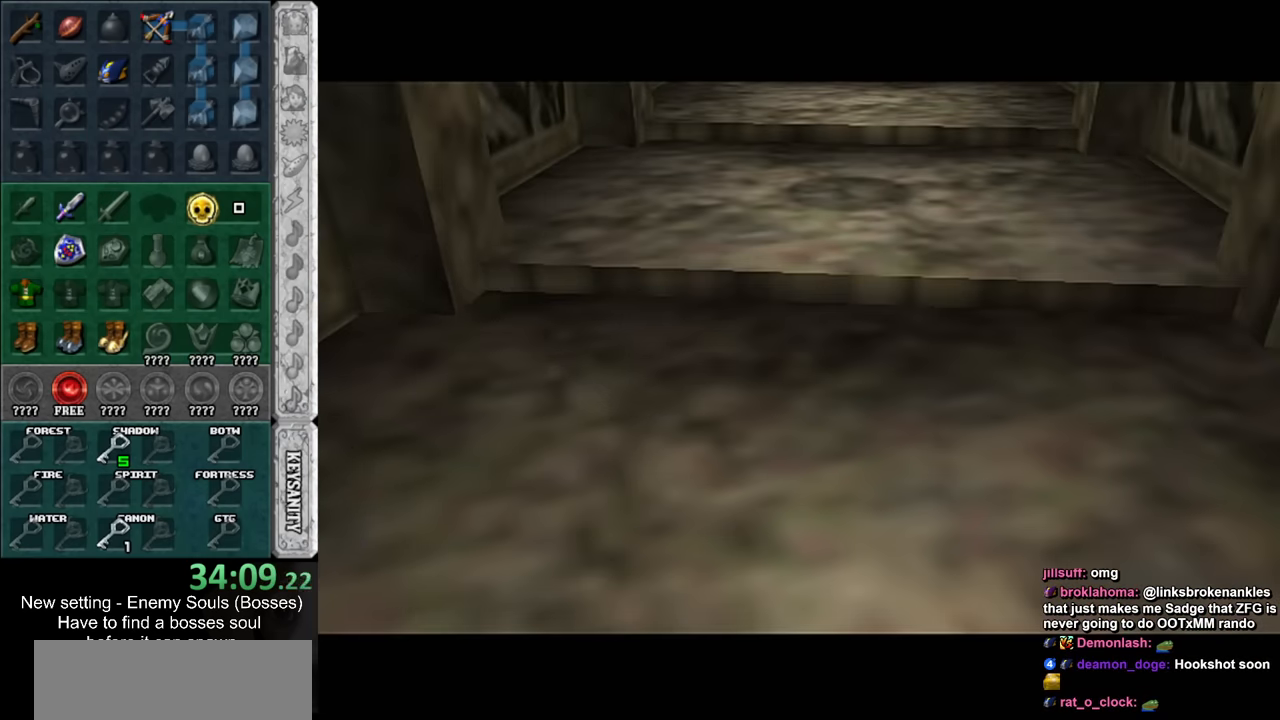
{"buttons": [], "left_stick": "up", "right_stick": "center", "events": []}
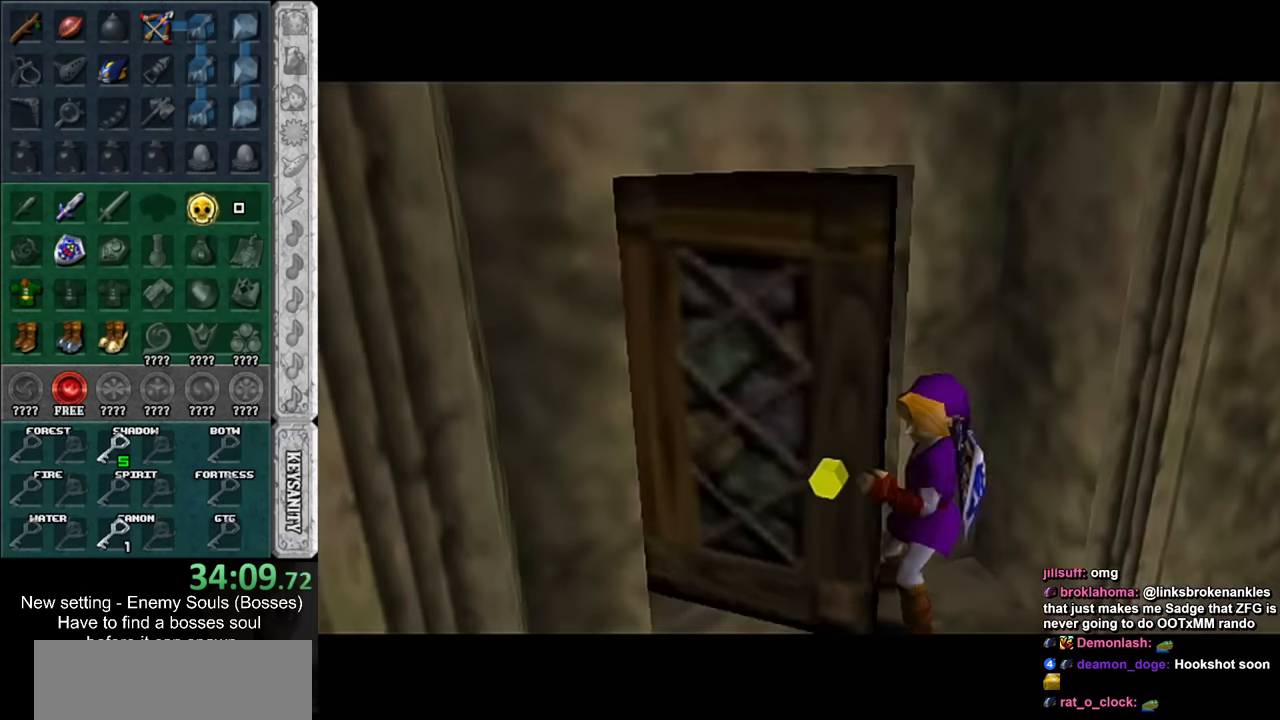
{"buttons": [], "left_stick": "up", "right_stick": "center", "events": []}
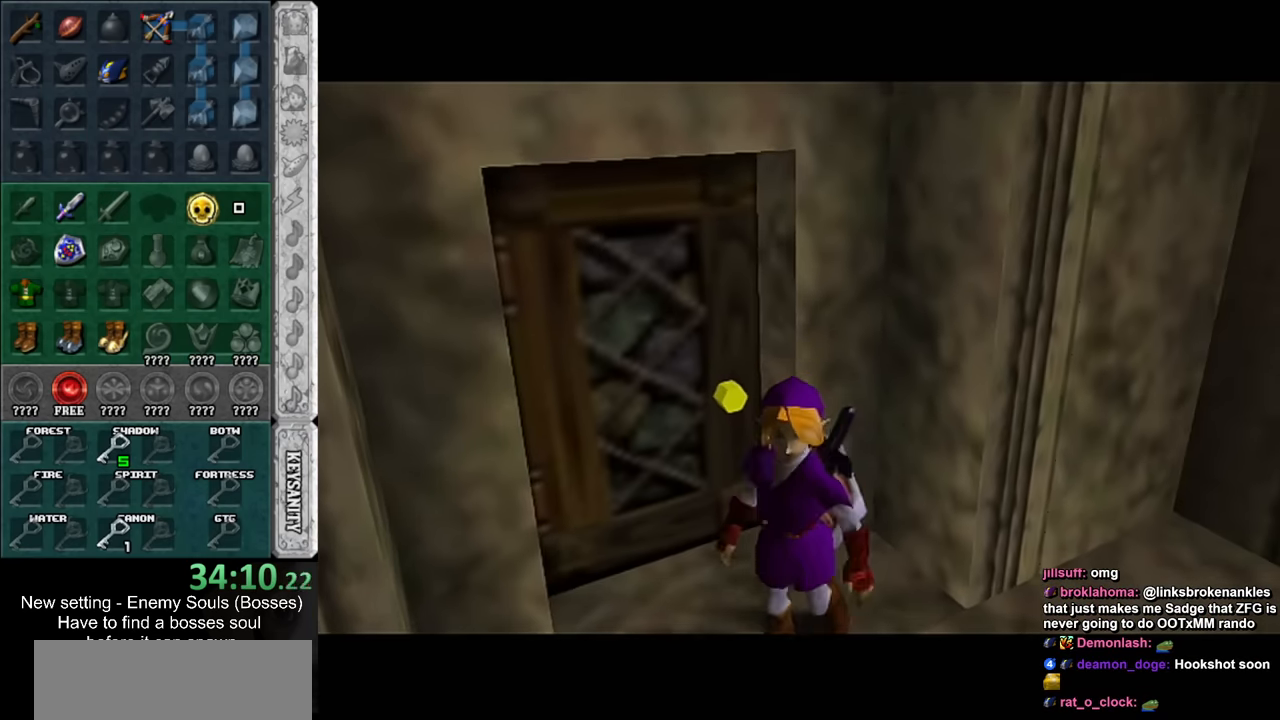
{"buttons": [], "left_stick": "up", "right_stick": "center", "events": []}
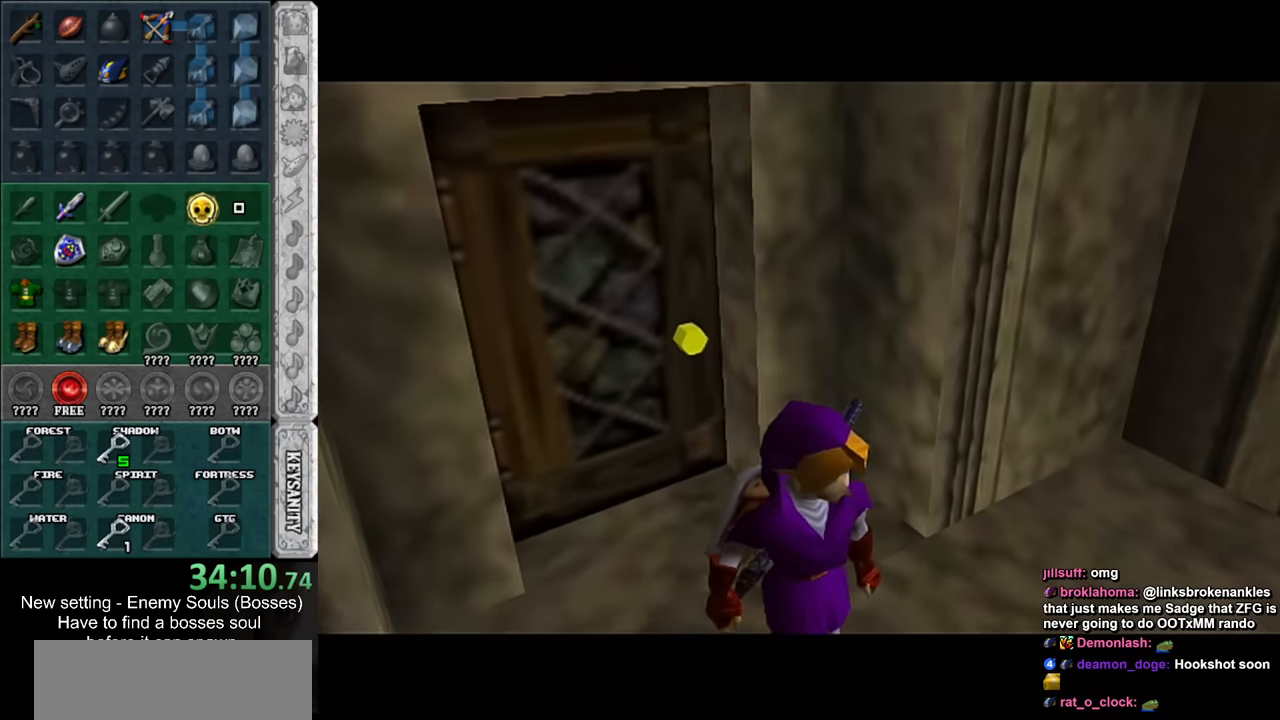
{"buttons": [], "left_stick": "up", "right_stick": "center", "events": []}
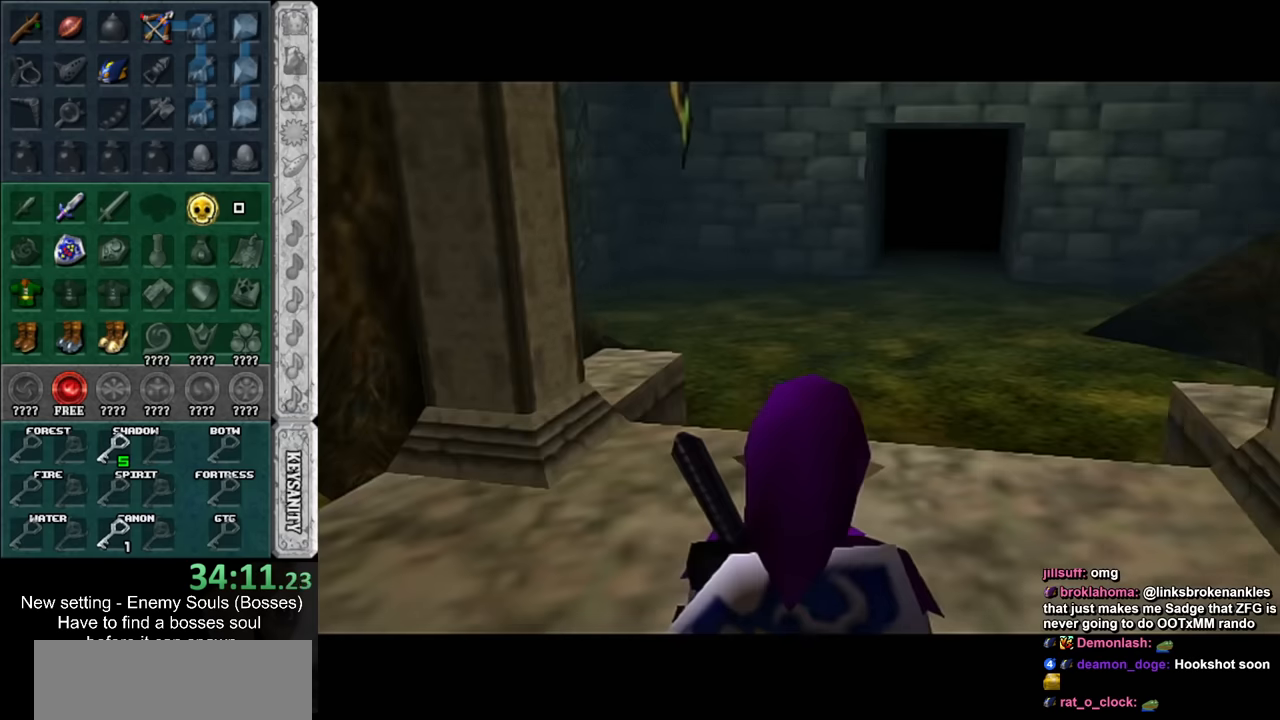
{"buttons": [], "left_stick": "down", "right_stick": "center", "events": [[334, "left_stick", "center"], [417, "left_stick", "down"]]}
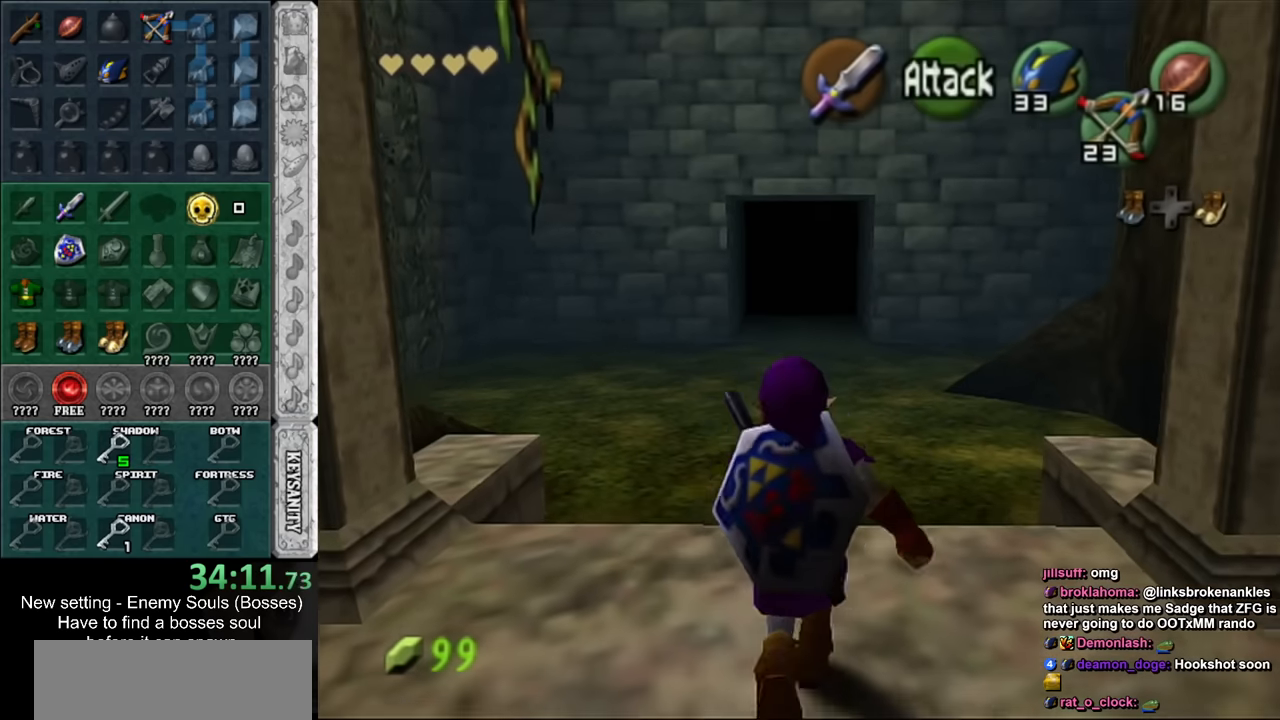
{"buttons": ["L1"], "left_stick": "down", "right_stick": "center", "events": [[50, "L1", "down"]]}
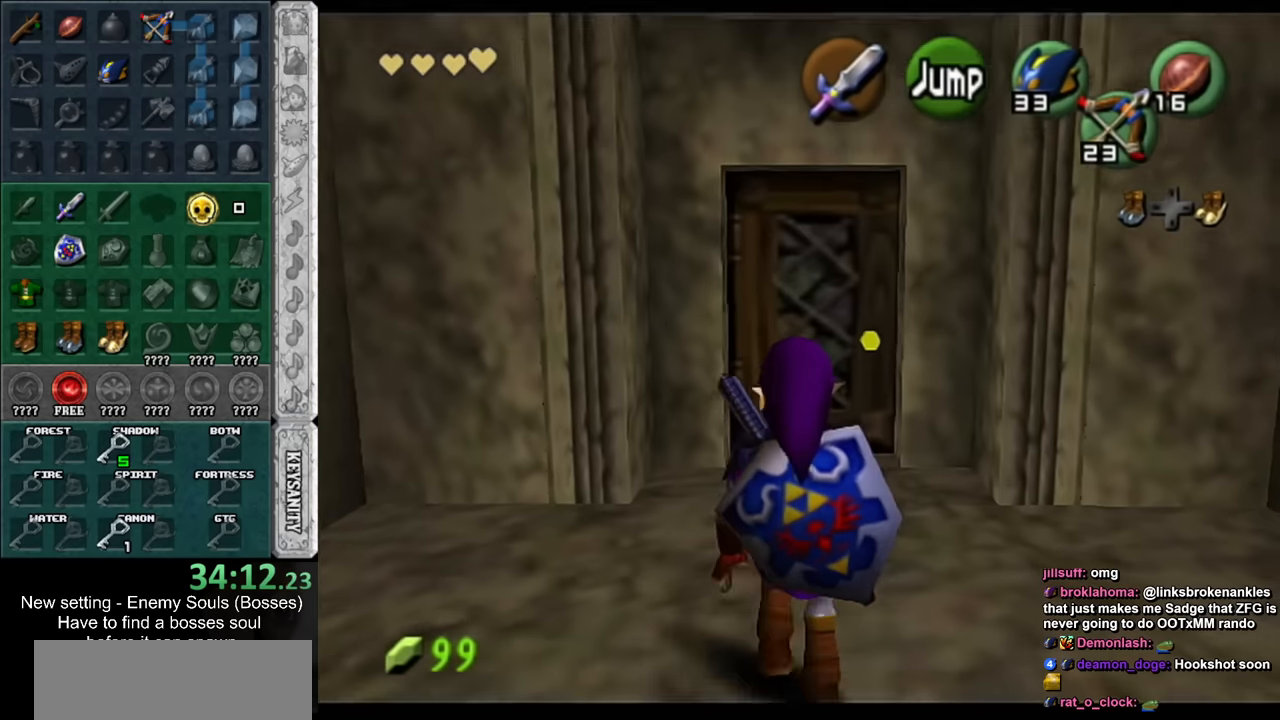
{"buttons": ["L1"], "left_stick": "down", "right_stick": "center", "events": []}
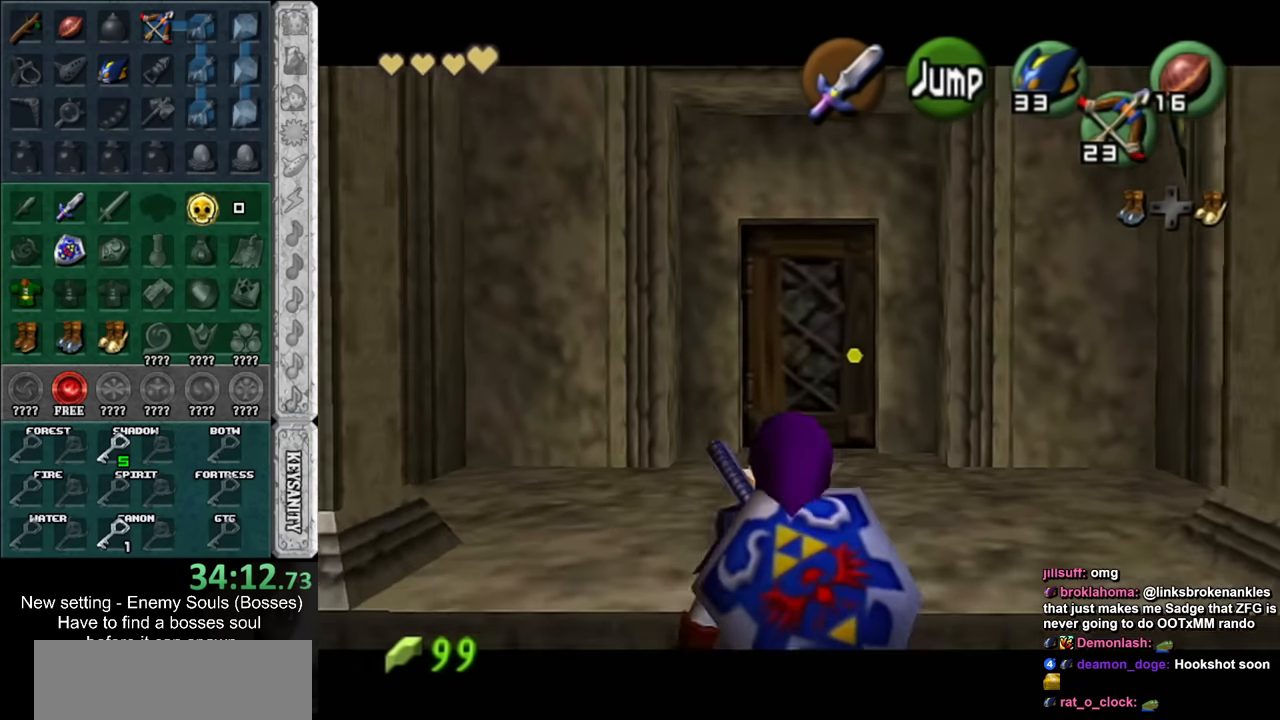
{"buttons": ["L1"], "left_stick": "down", "right_stick": "center", "events": []}
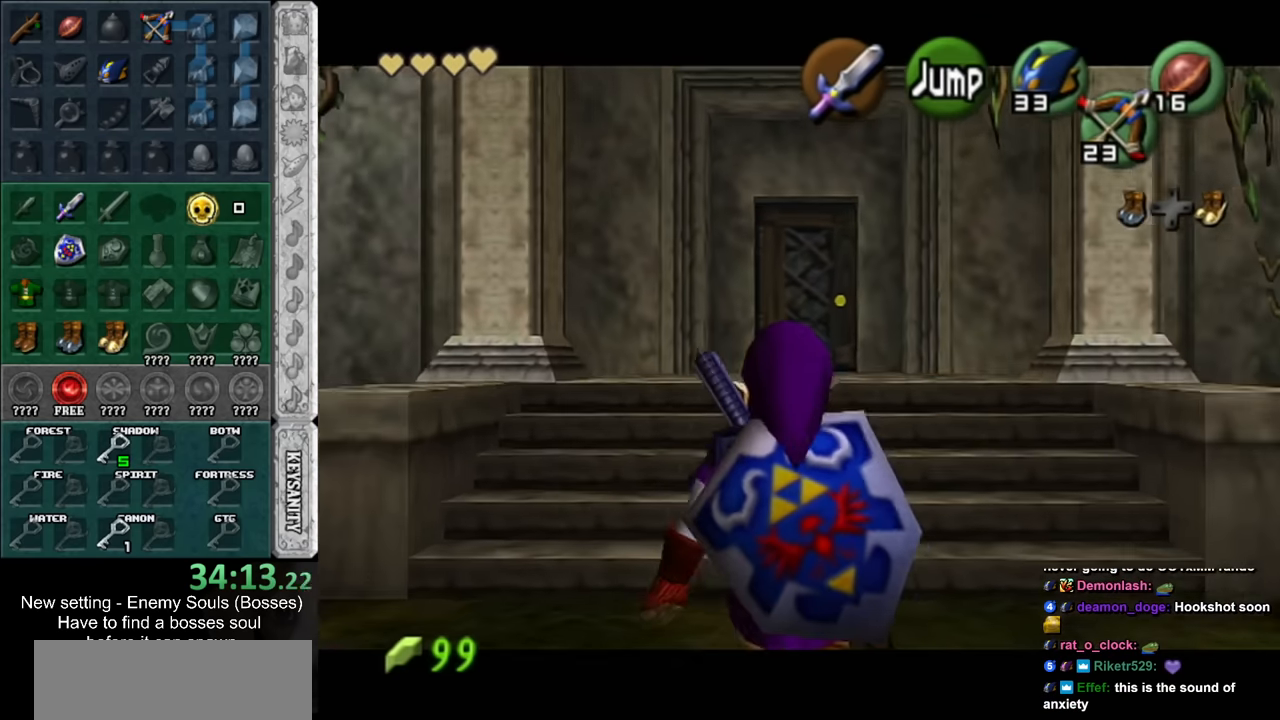
{"buttons": ["L1"], "left_stick": "down", "right_stick": "center", "events": []}
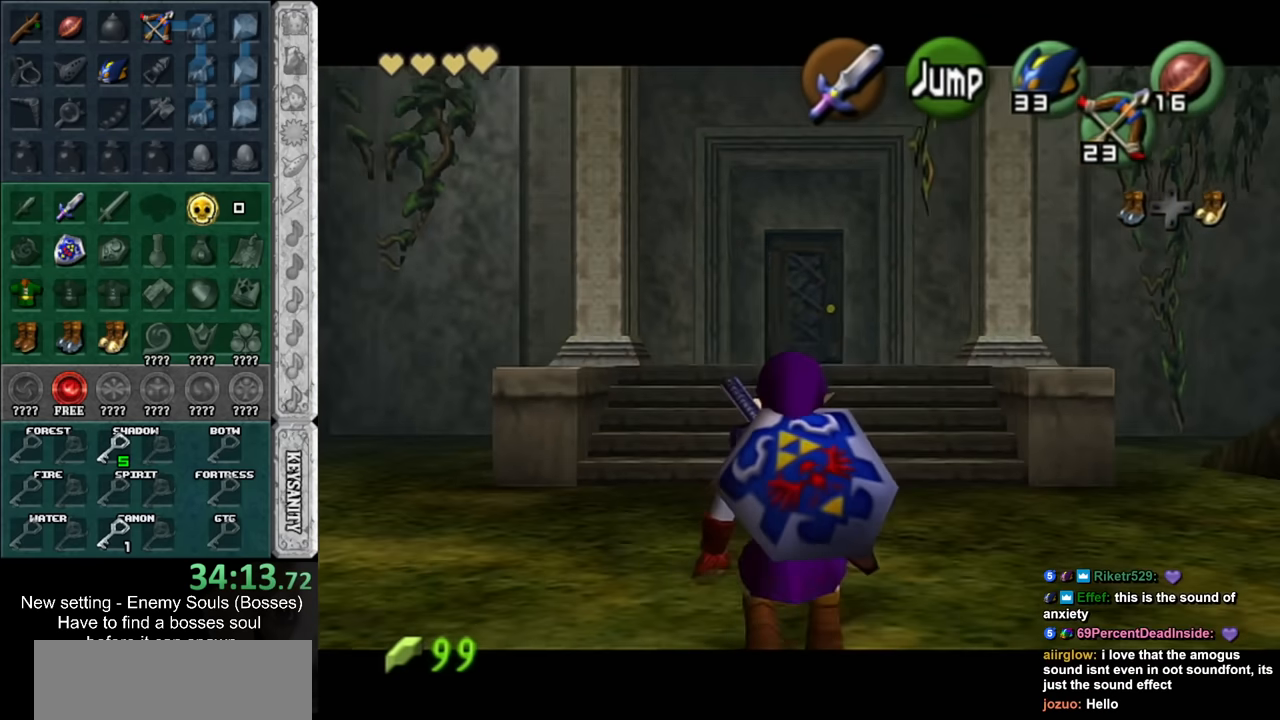
{"buttons": ["L1"], "left_stick": "down", "right_stick": "center", "events": []}
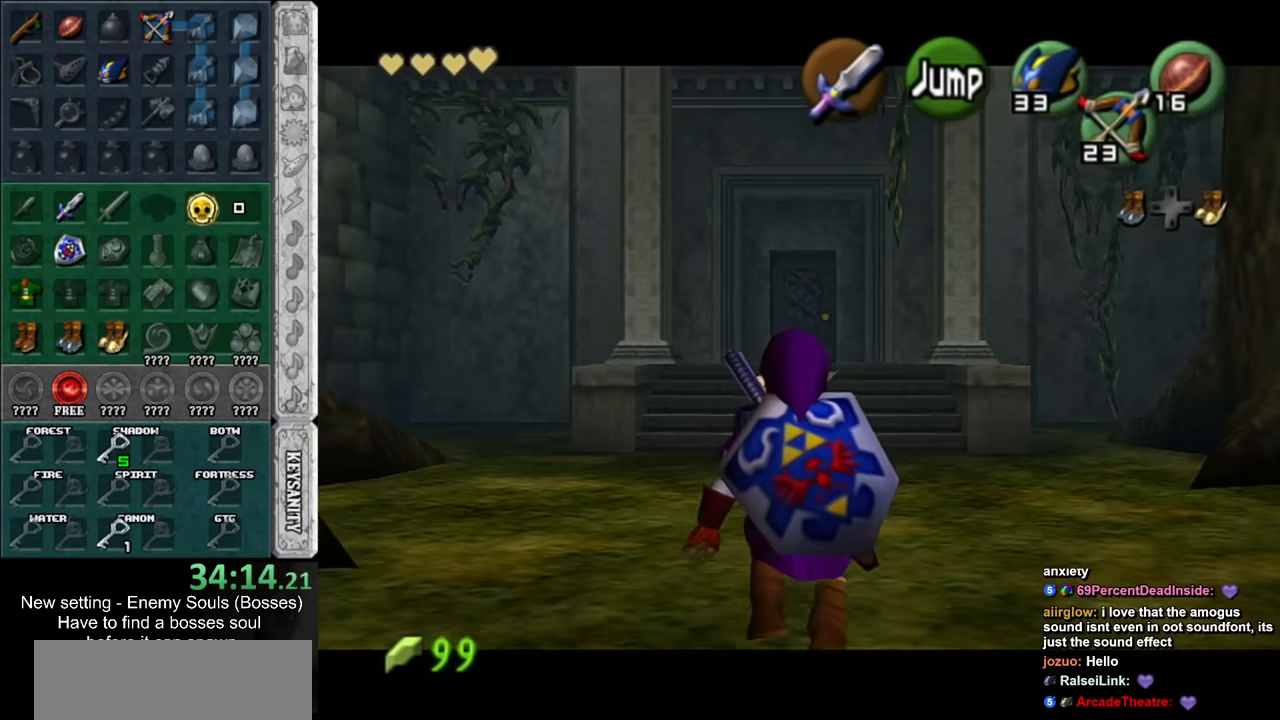
{"buttons": ["L1"], "left_stick": "down", "right_stick": "center", "events": []}
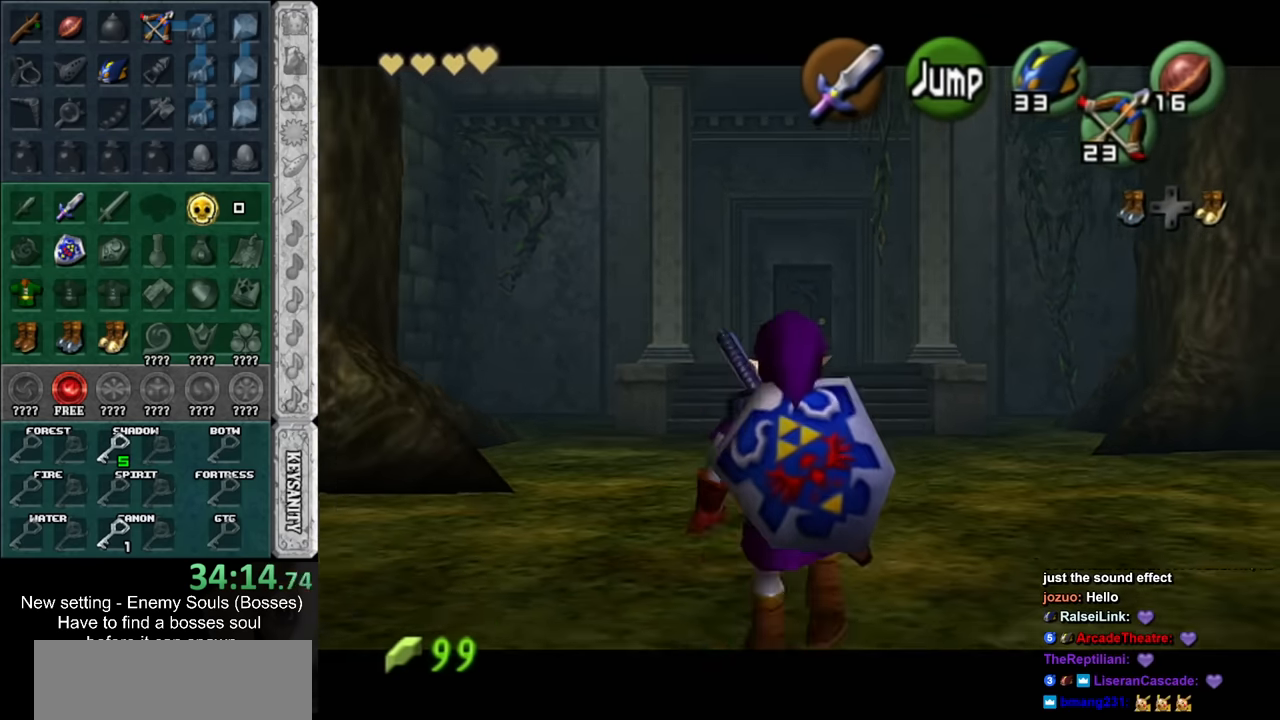
{"buttons": ["L1"], "left_stick": "down", "right_stick": "center", "events": []}
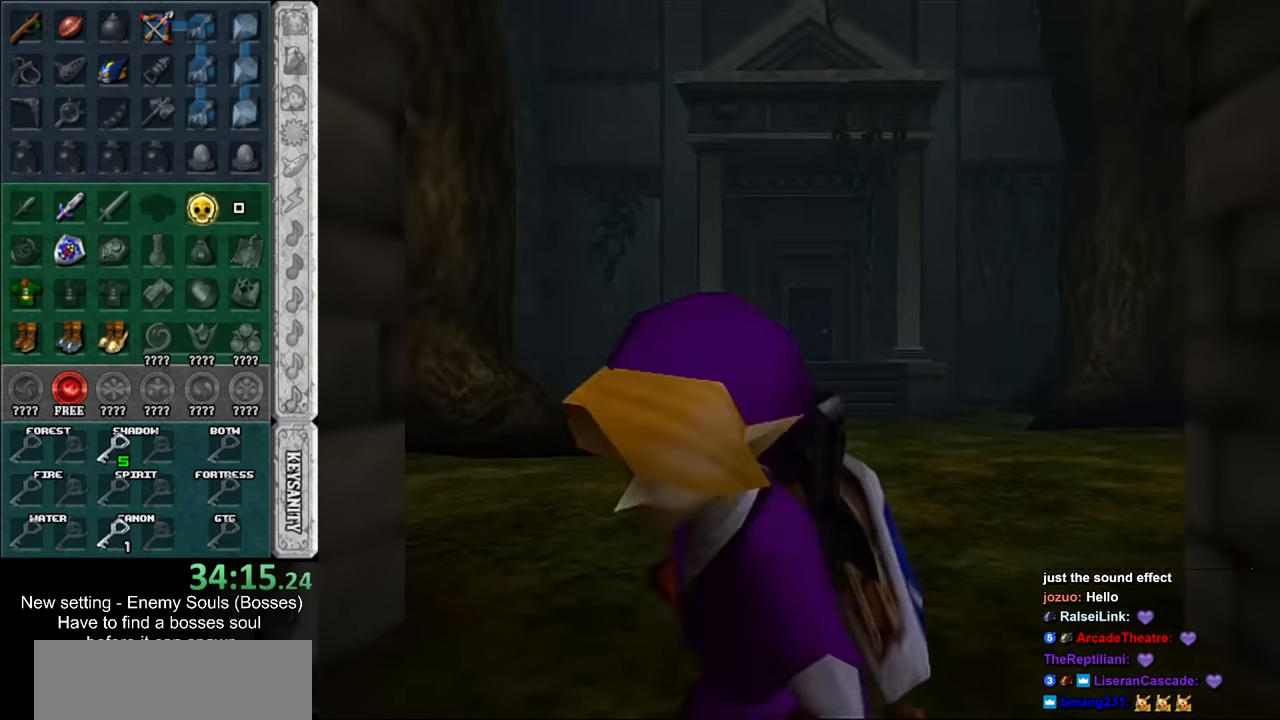
{"buttons": ["L1"], "left_stick": "down", "right_stick": "center", "events": []}
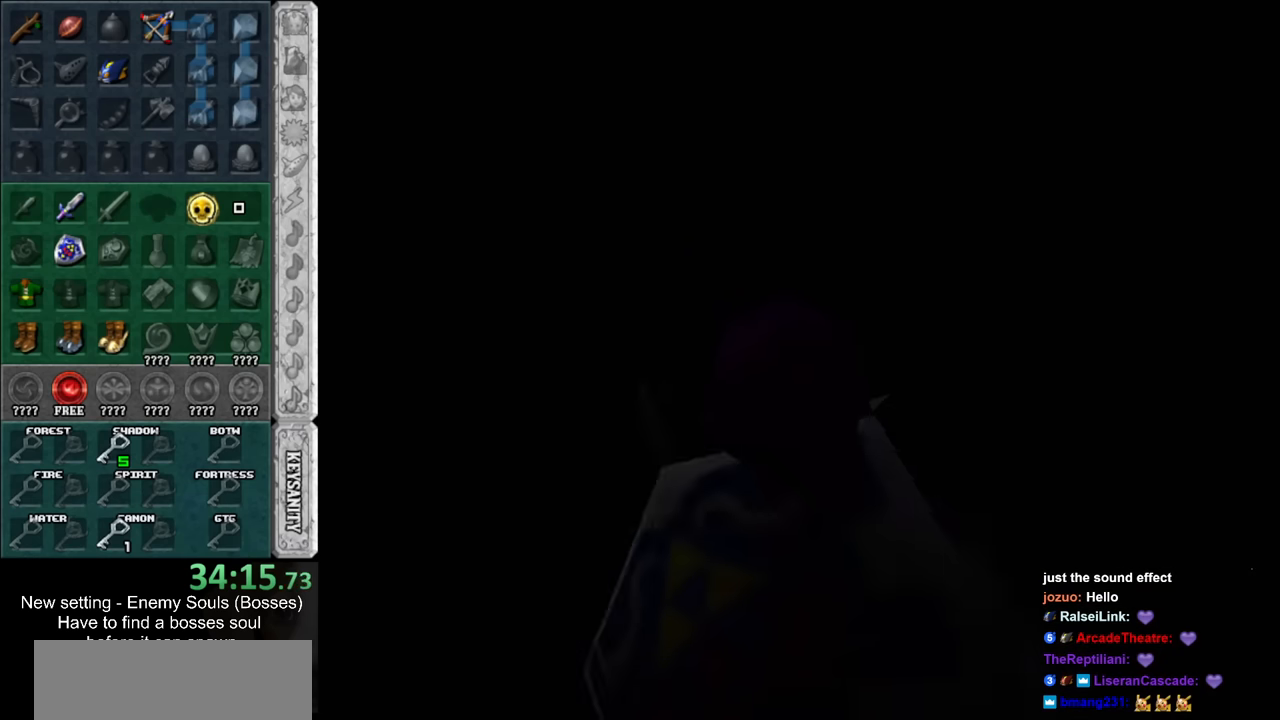
{"buttons": [], "left_stick": "center", "right_stick": "center", "events": [[150, "L1", "up"], [166, "left_stick", "center"]]}
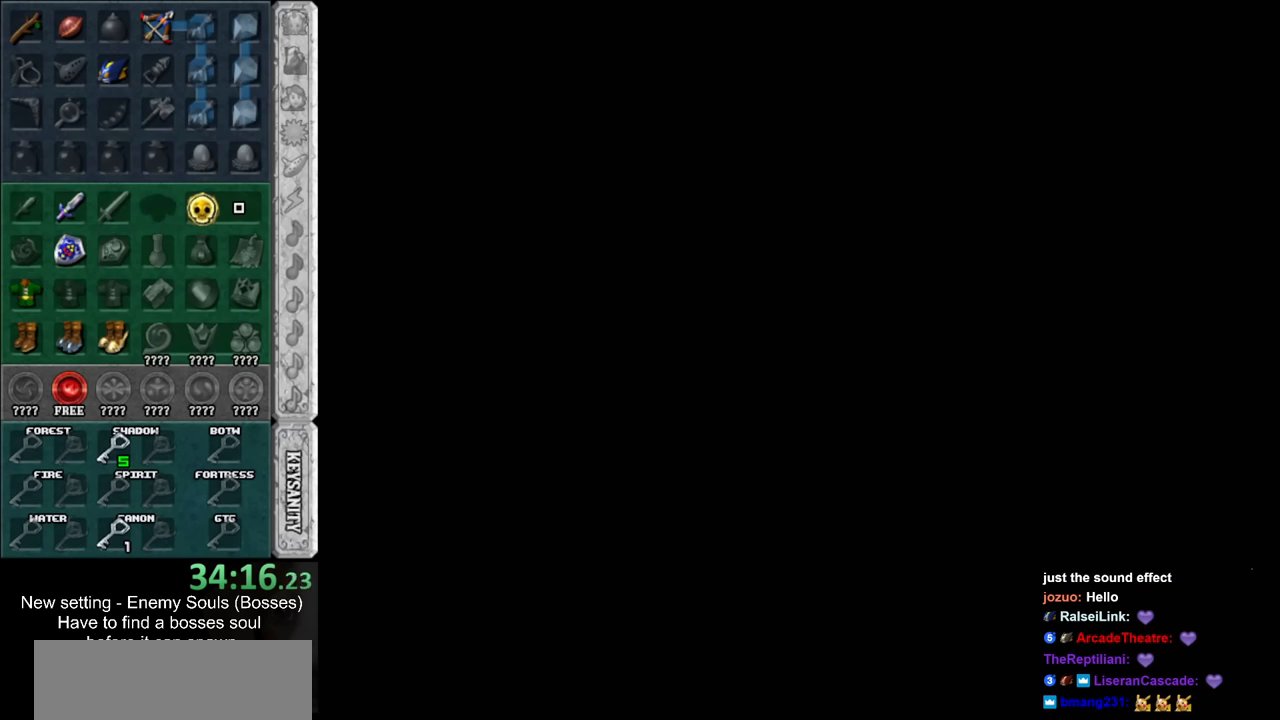
{"buttons": [], "left_stick": "center", "right_stick": "center", "events": []}
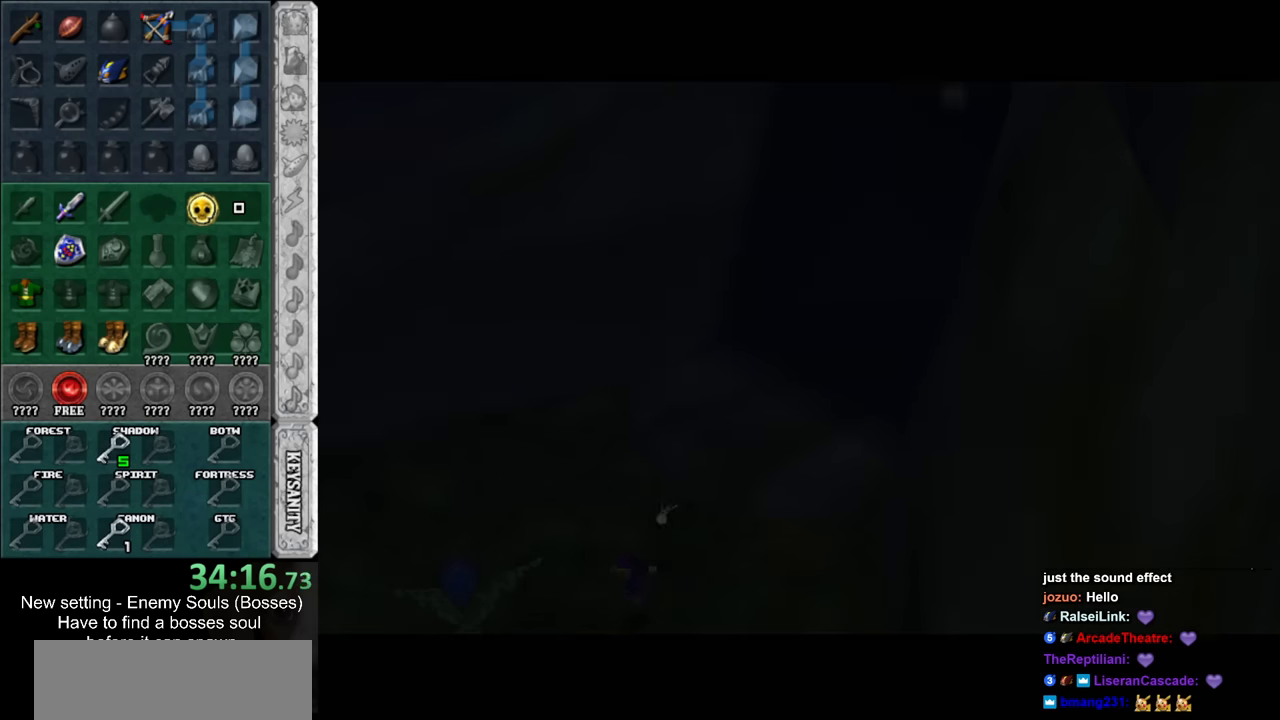
{"buttons": [], "left_stick": "center", "right_stick": "center", "events": []}
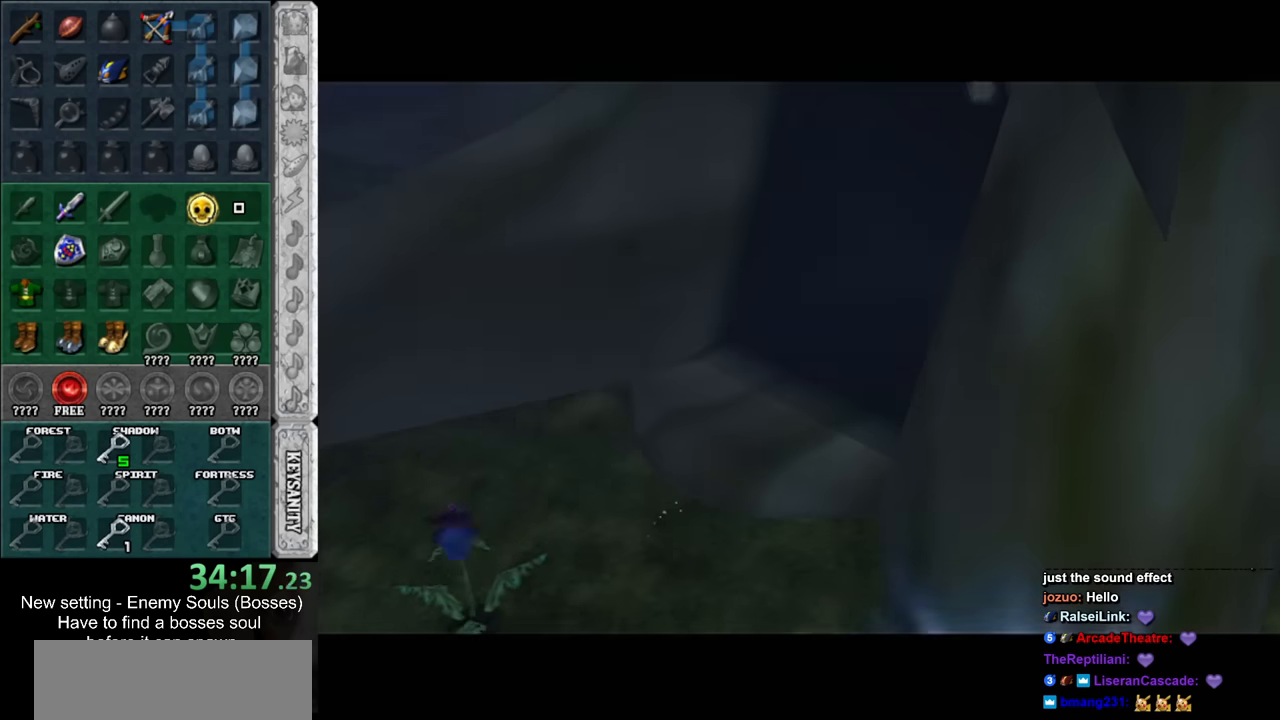
{"buttons": [], "left_stick": "down-left", "right_stick": "center", "events": [[83, "left_stick", "down-left"]]}
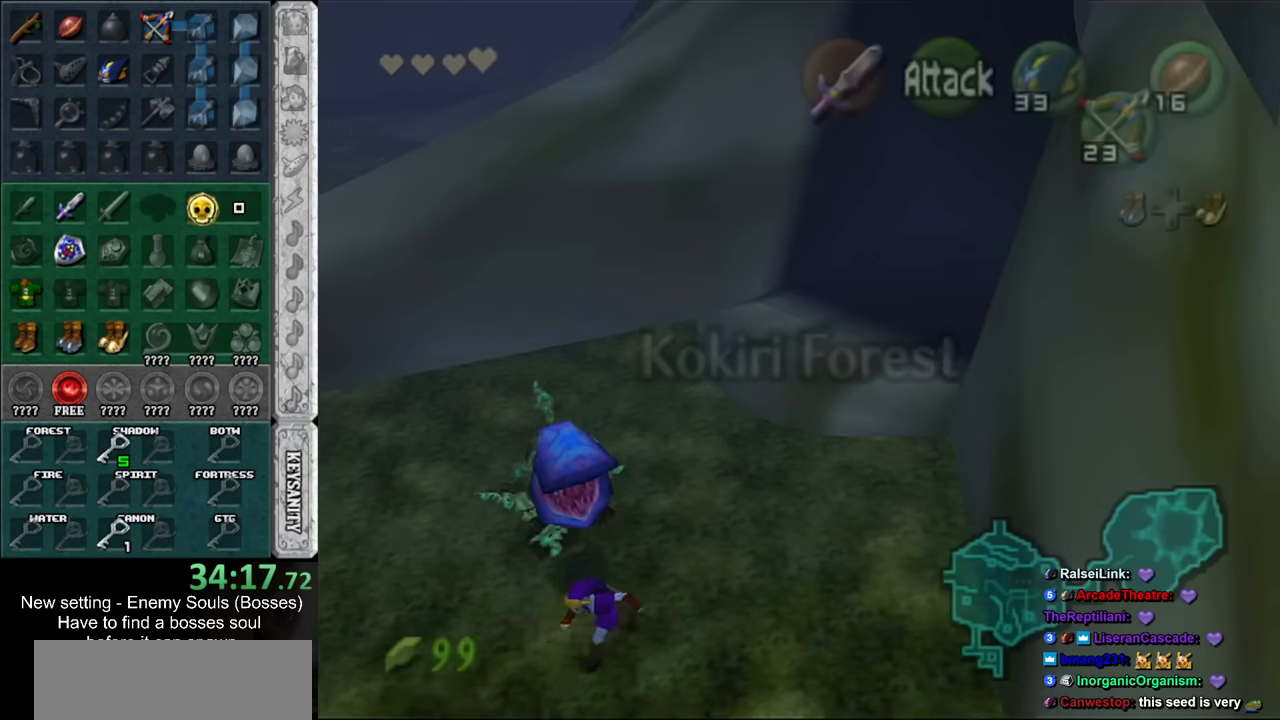
{"buttons": [], "left_stick": "up", "right_stick": "center", "events": [[50, "A", "down"], [150, "L1", "down"], [166, "A", "up"], [200, "left_stick", "up-left"], [266, "left_stick", "up"], [333, "L1", "up"]]}
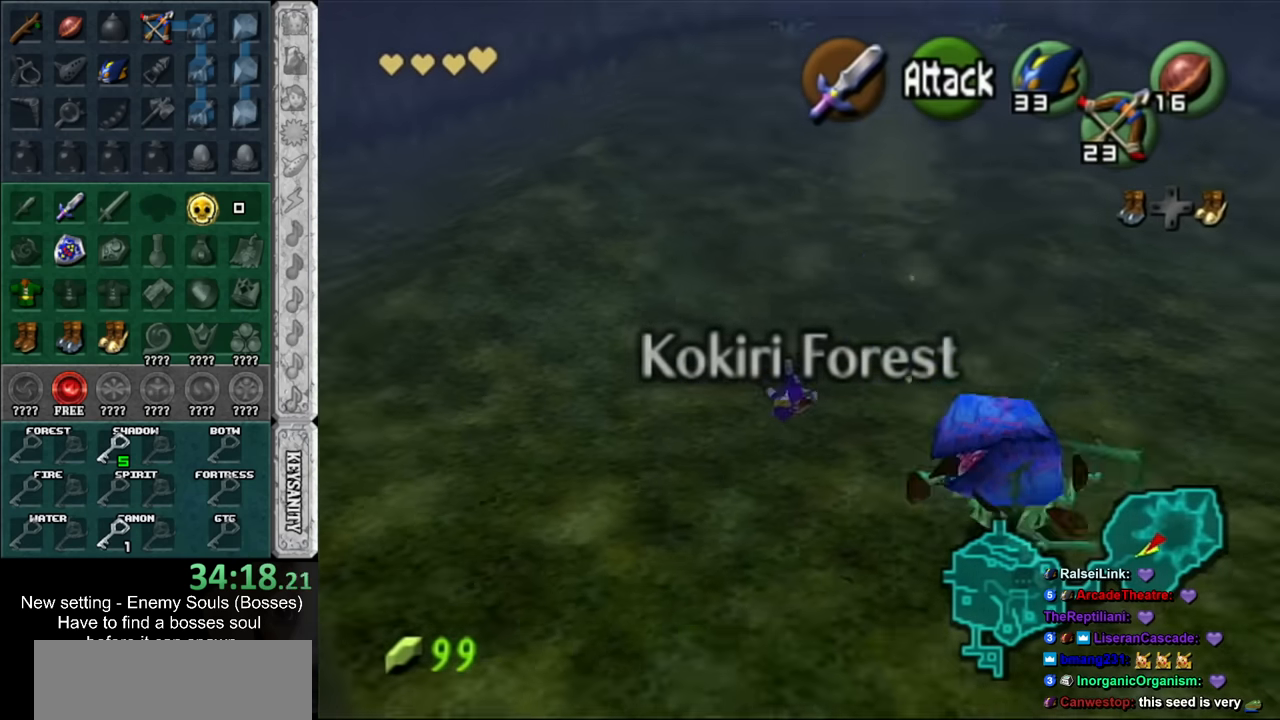
{"buttons": ["A"], "left_stick": "up", "right_stick": "center", "events": [[383, "A", "down"]]}
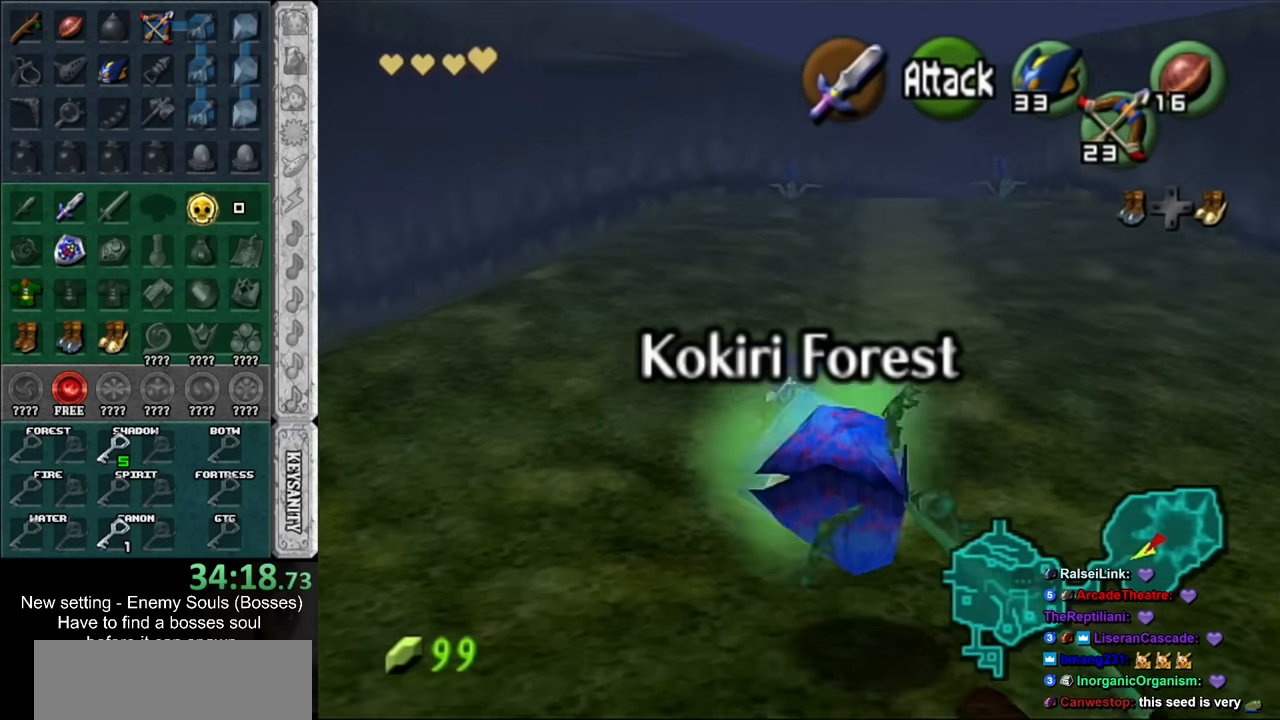
{"buttons": [], "left_stick": "up-right", "right_stick": "center", "events": [[83, "A", "up"], [483, "left_stick", "up-right"]]}
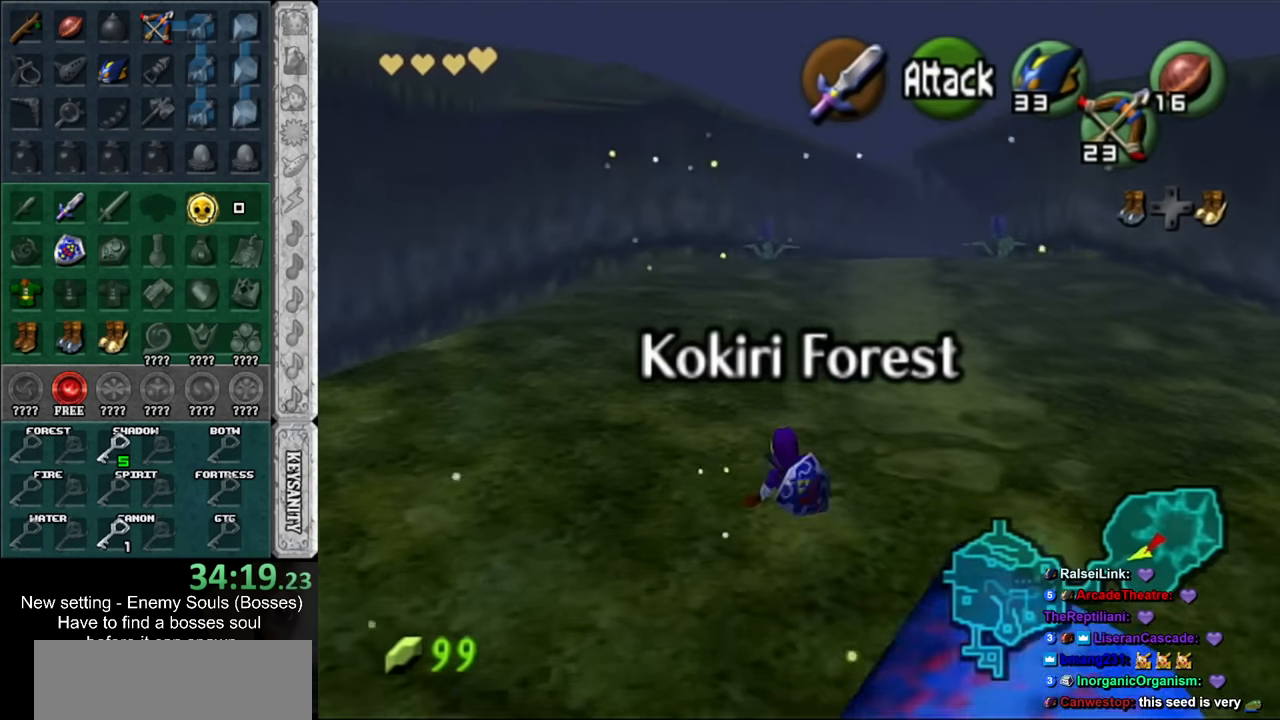
{"buttons": [], "left_stick": "center", "right_stick": "center", "events": [[233, "left_stick", "up"], [483, "left_stick", "center"]]}